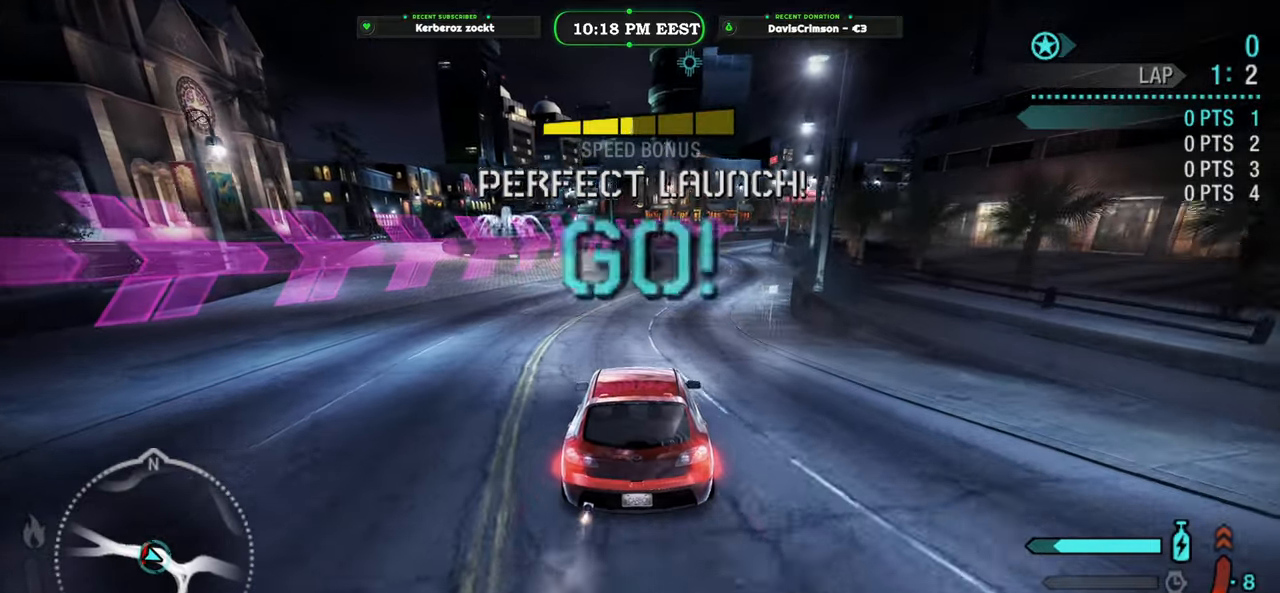
Gameplay with a controller (Xbox layout); each line is a JSON object with the inputs held at the frame after it. "events" lists button and stick changes between this image and that frame as [ms after this image, input, new state], when the widget could be followed in between. Not read: right_stick.
{"buttons": ["Y", "R2"], "left_stick": "right", "events": [[117, "B", "down"], [217, "B", "up"], [500, "left_stick", "right"]]}
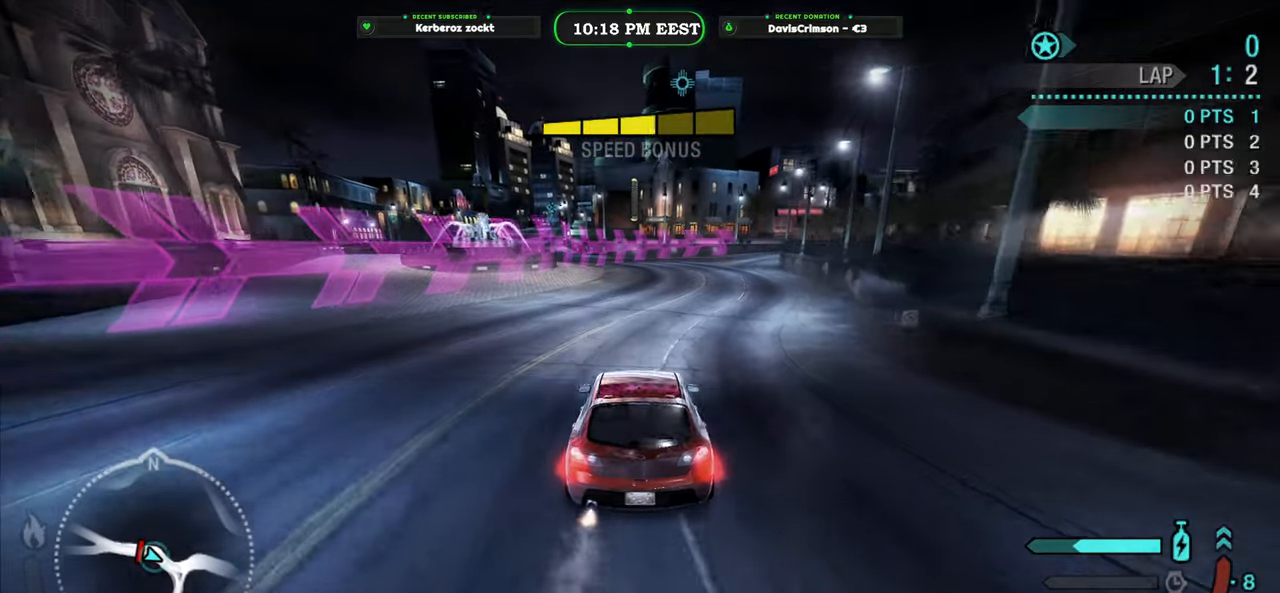
{"buttons": ["Y", "R2"], "left_stick": "center", "events": [[300, "left_stick", "center"]]}
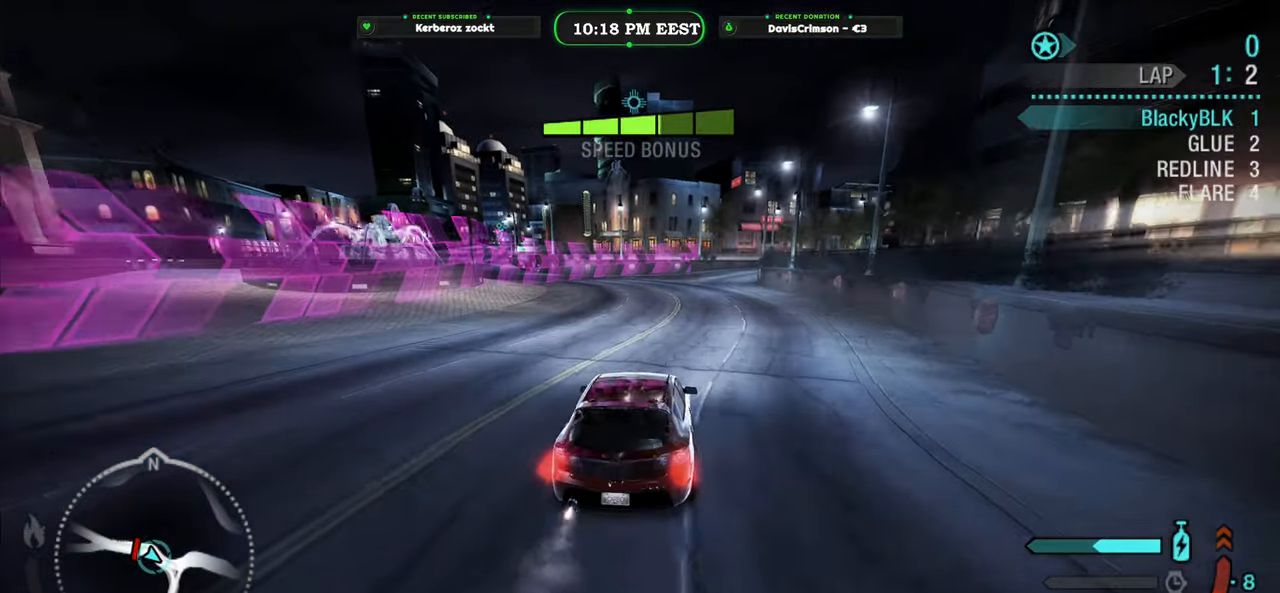
{"buttons": ["R2"], "left_stick": "left", "events": [[150, "left_stick", "right"], [183, "B", "down"], [300, "B", "up"], [317, "left_stick", "center"], [400, "Y", "up"], [483, "left_stick", "left"]]}
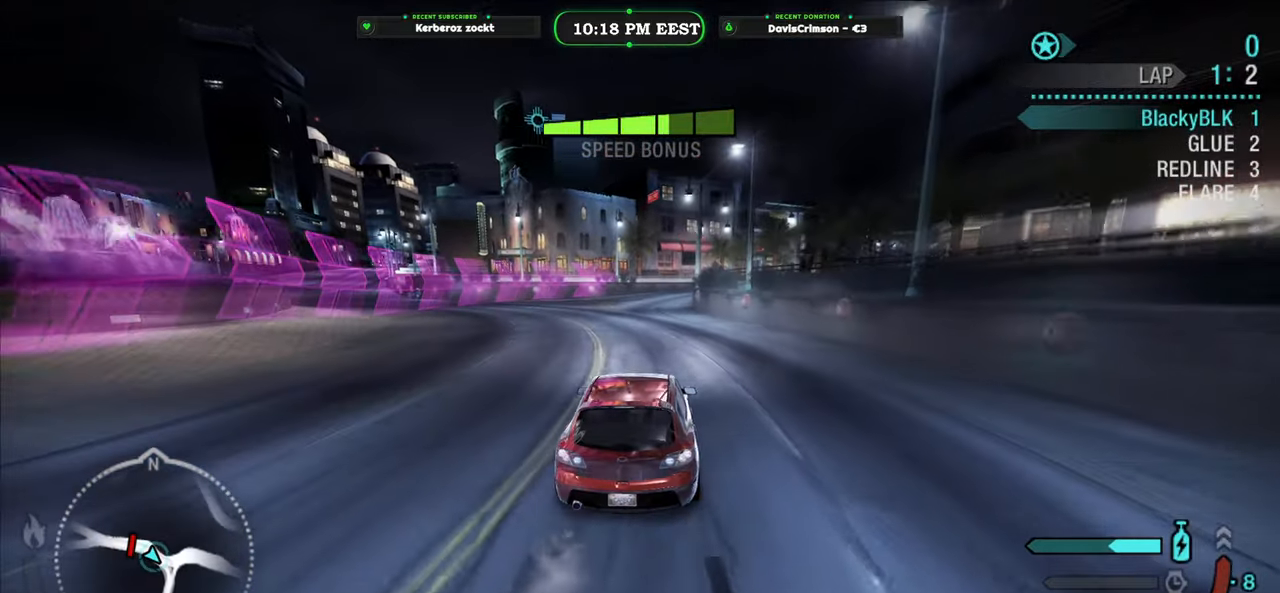
{"buttons": ["R2"], "left_stick": "right", "events": [[183, "left_stick", "center"], [467, "left_stick", "right"]]}
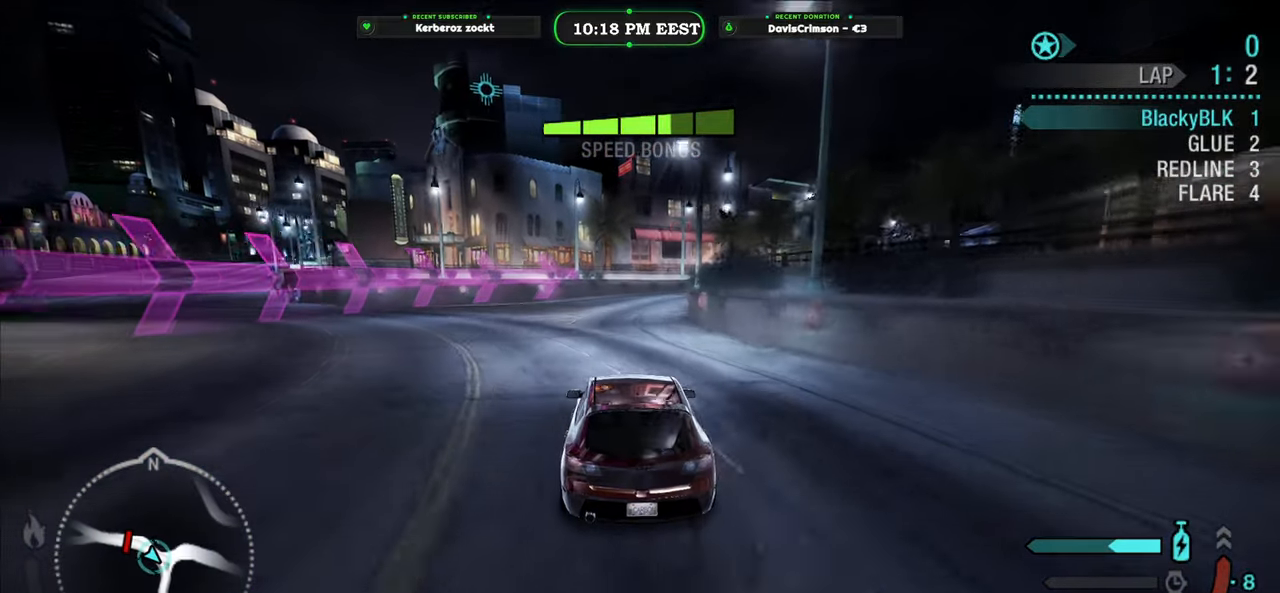
{"buttons": ["R2"], "left_stick": "center", "events": [[50, "left_stick", "center"]]}
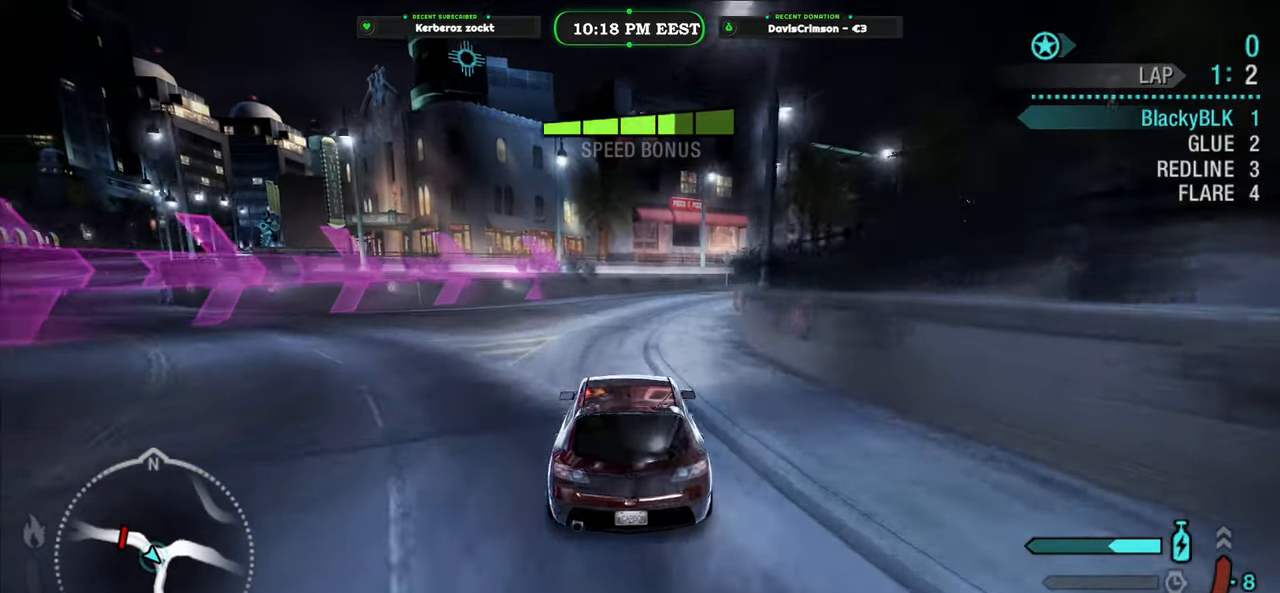
{"buttons": ["R2"], "left_stick": "right", "events": [[17, "left_stick", "right"]]}
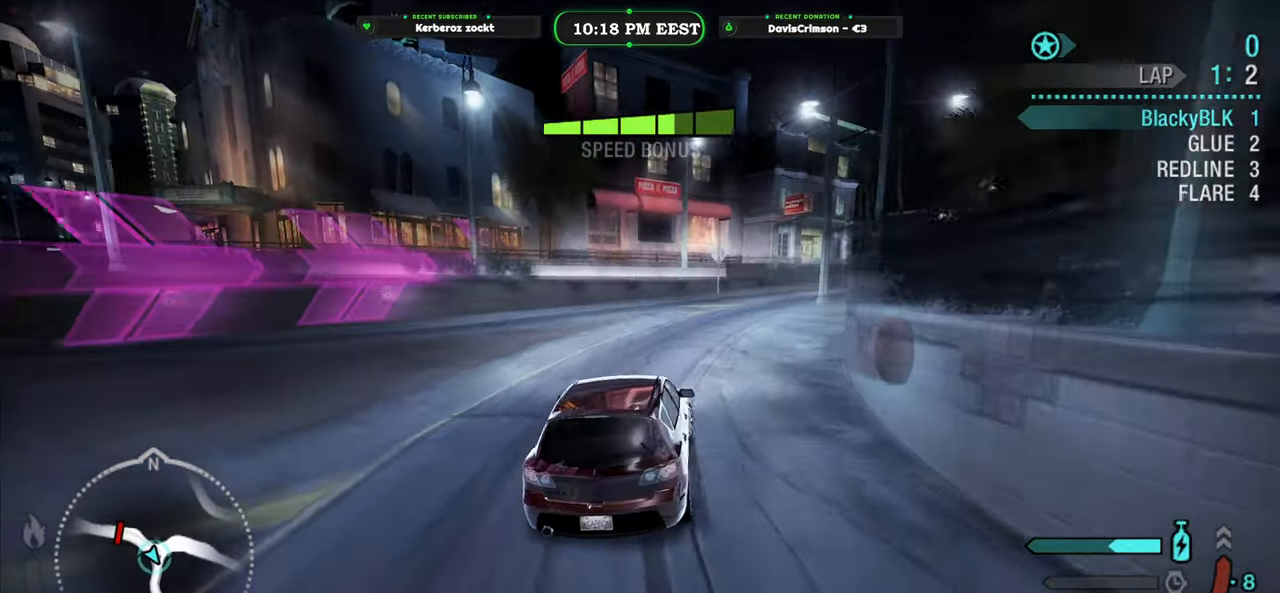
{"buttons": ["R2"], "left_stick": "up-left", "events": [[300, "left_stick", "up-left"]]}
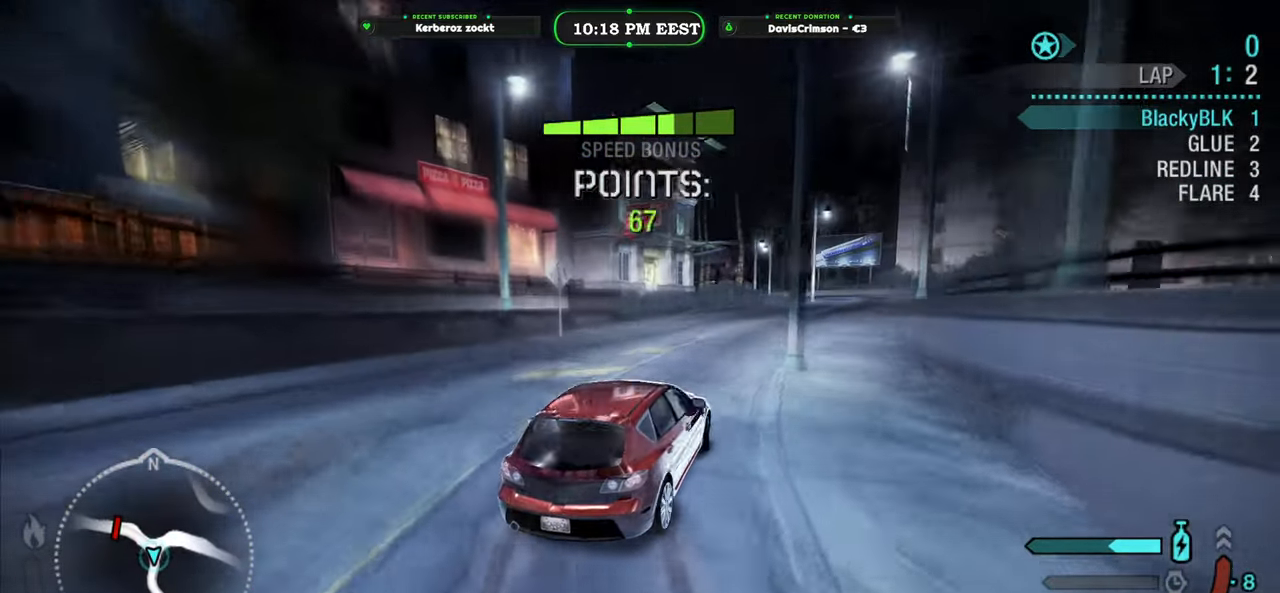
{"buttons": ["R2"], "left_stick": "right", "events": [[167, "left_stick", "center"], [283, "left_stick", "right"]]}
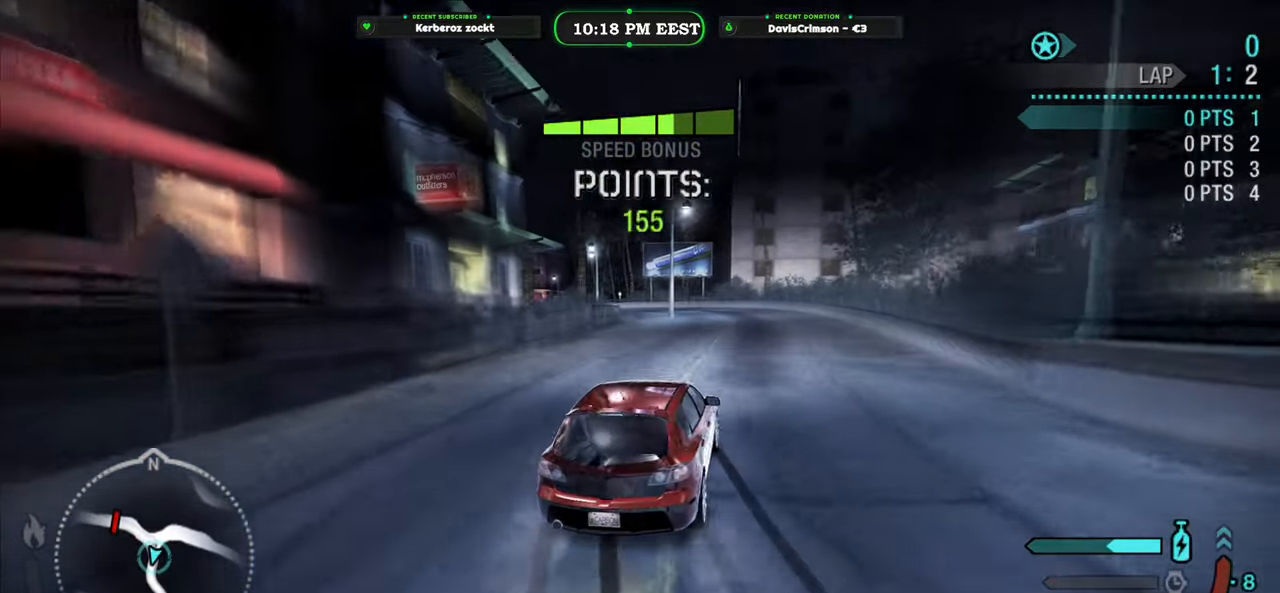
{"buttons": ["R2"], "left_stick": "left", "events": [[117, "left_stick", "center"], [283, "left_stick", "left"]]}
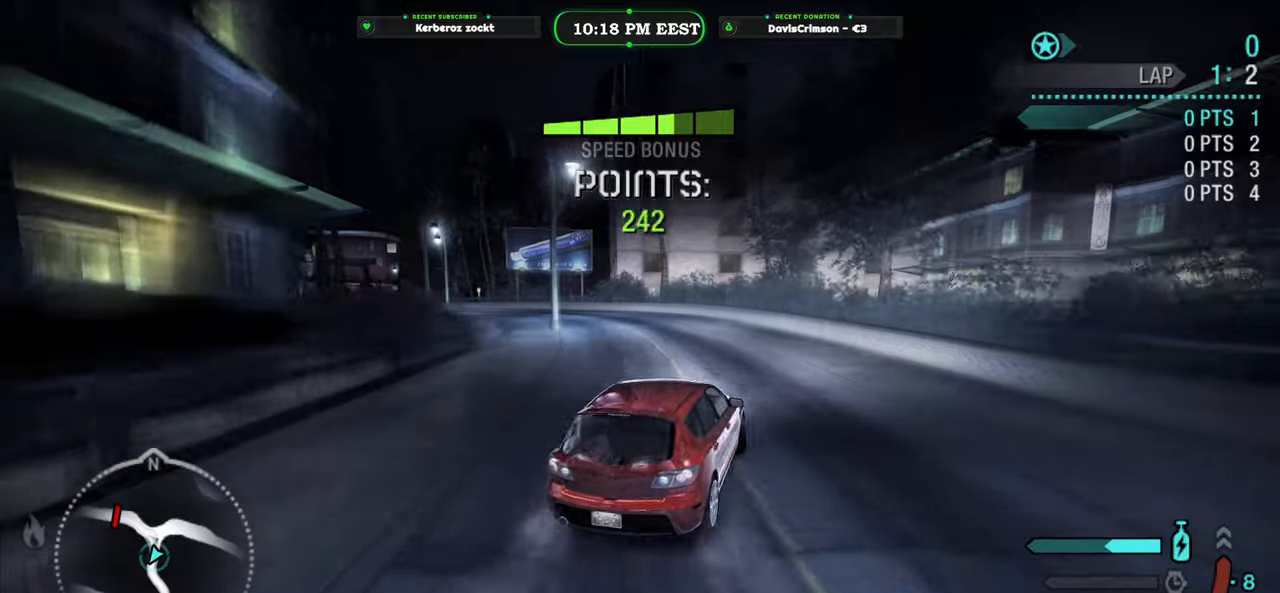
{"buttons": ["R2"], "left_stick": "left", "events": []}
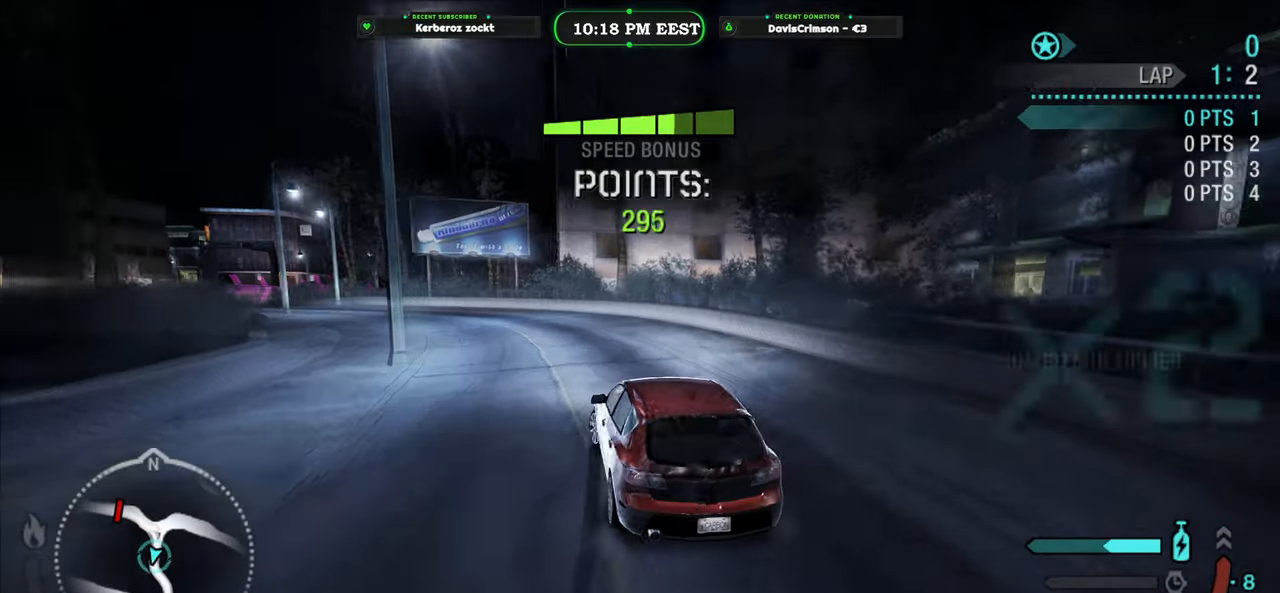
{"buttons": ["R2"], "left_stick": "up-right", "events": [[233, "left_stick", "up-right"]]}
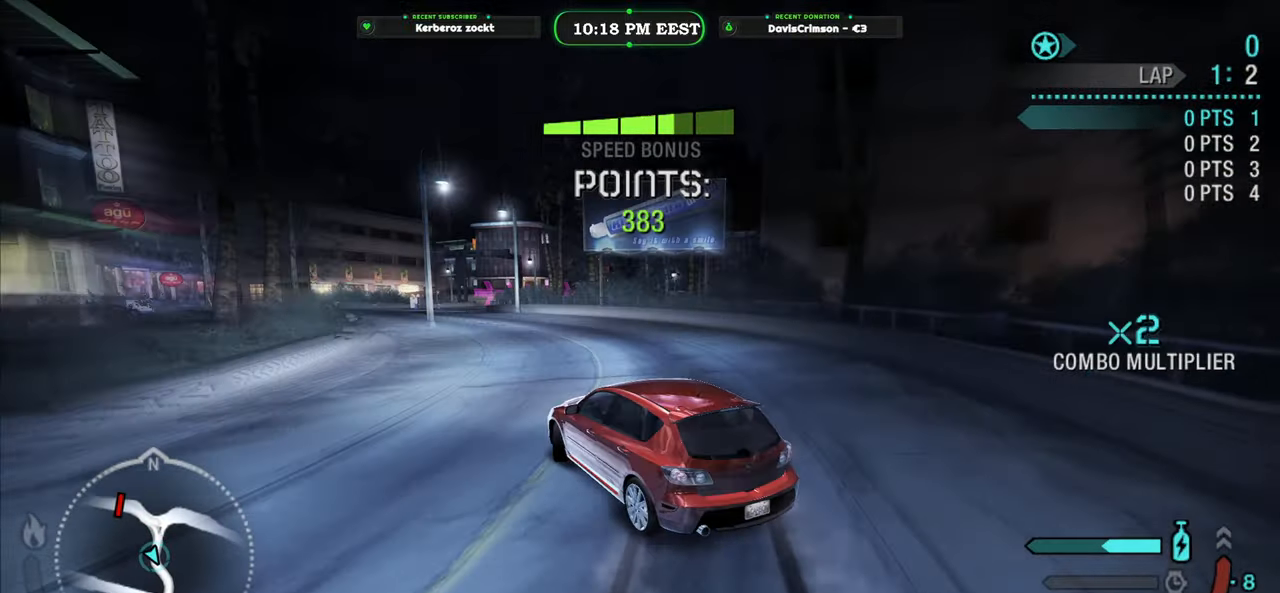
{"buttons": ["R2"], "left_stick": "left", "events": [[367, "left_stick", "left"]]}
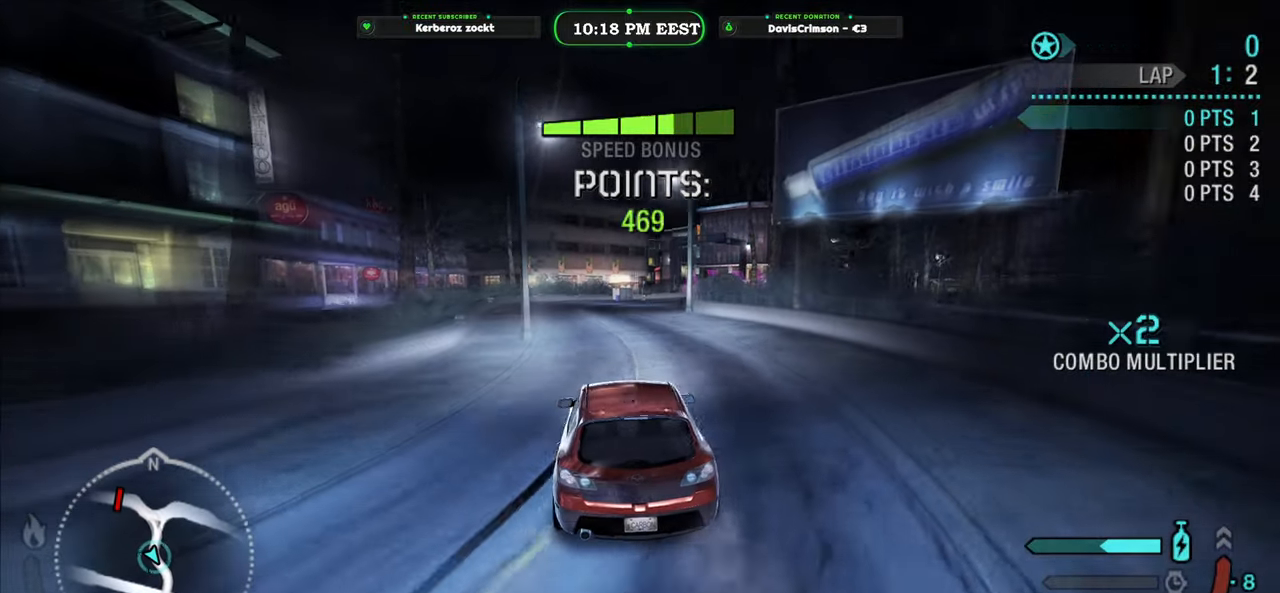
{"buttons": ["R2"], "left_stick": "center", "events": [[450, "left_stick", "center"]]}
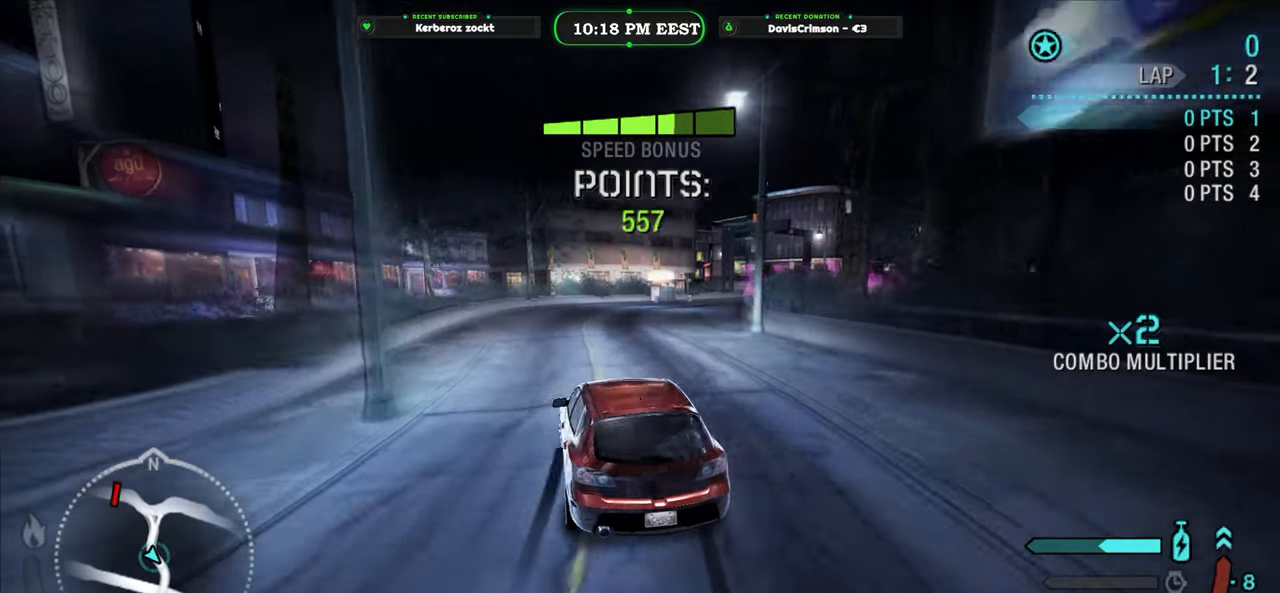
{"buttons": ["R2"], "left_stick": "right", "events": [[183, "left_stick", "right"]]}
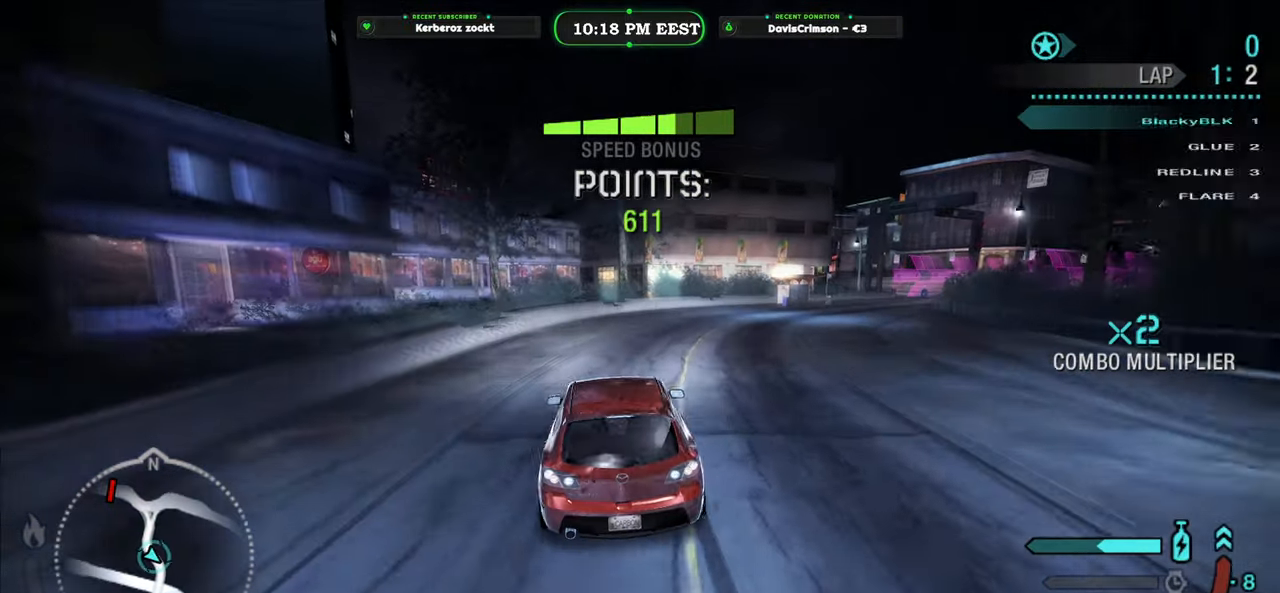
{"buttons": ["R2"], "left_stick": "up-left", "events": [[500, "left_stick", "up-left"]]}
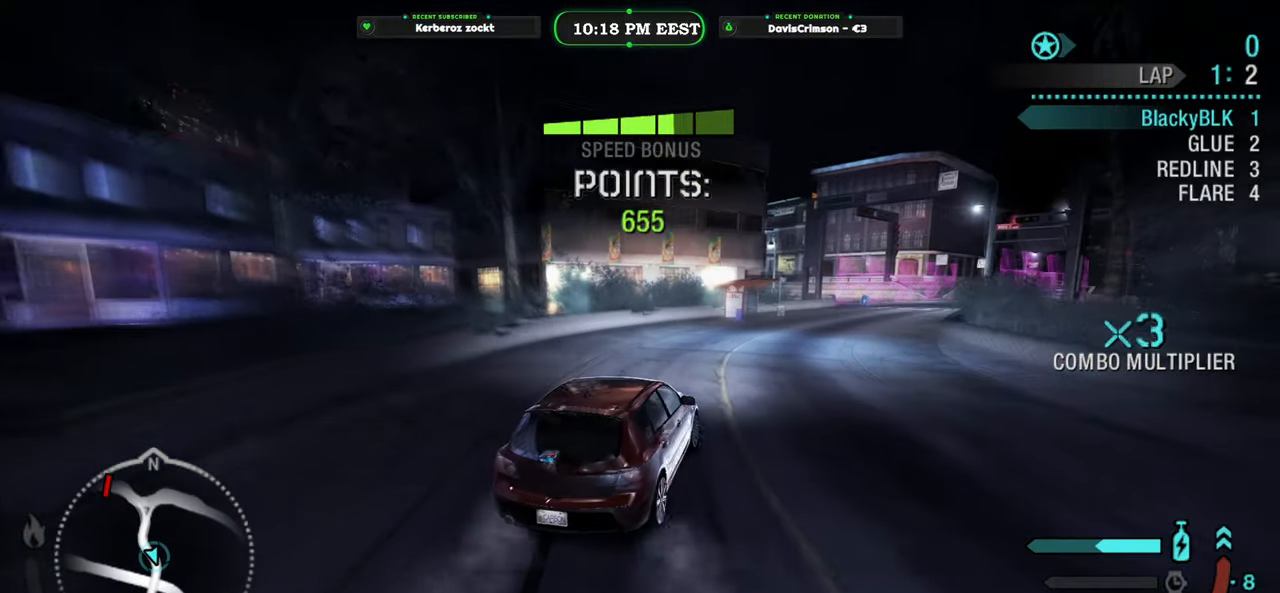
{"buttons": ["R2"], "left_stick": "right", "events": [[433, "left_stick", "right"]]}
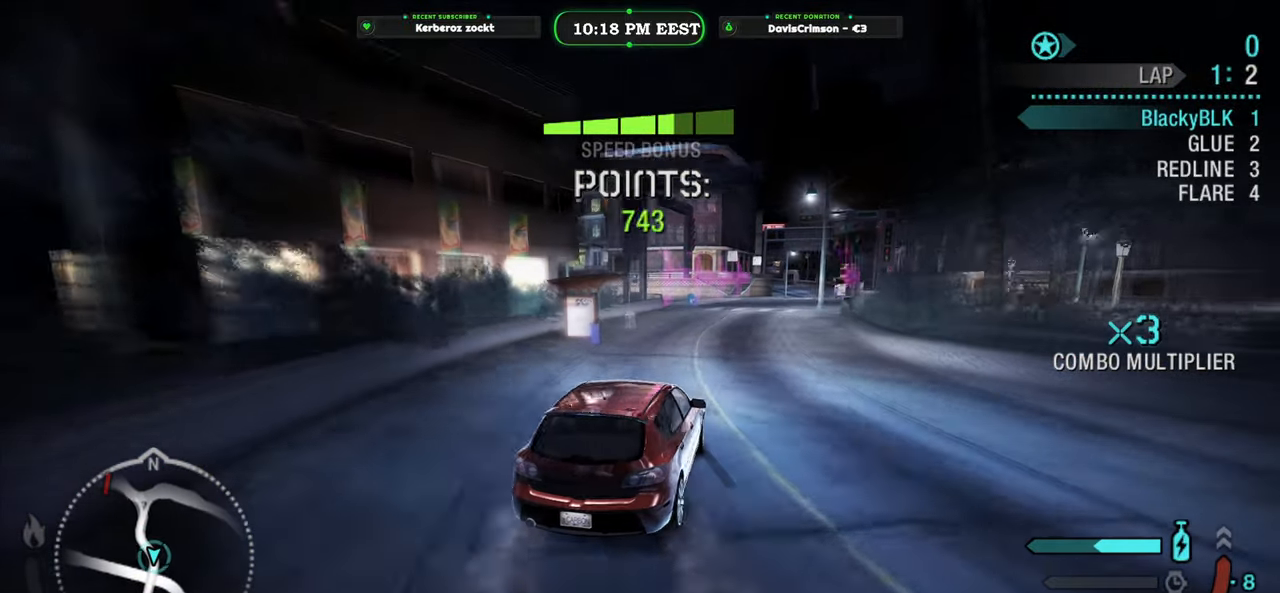
{"buttons": ["R2"], "left_stick": "left", "events": [[317, "left_stick", "center"], [400, "left_stick", "left"]]}
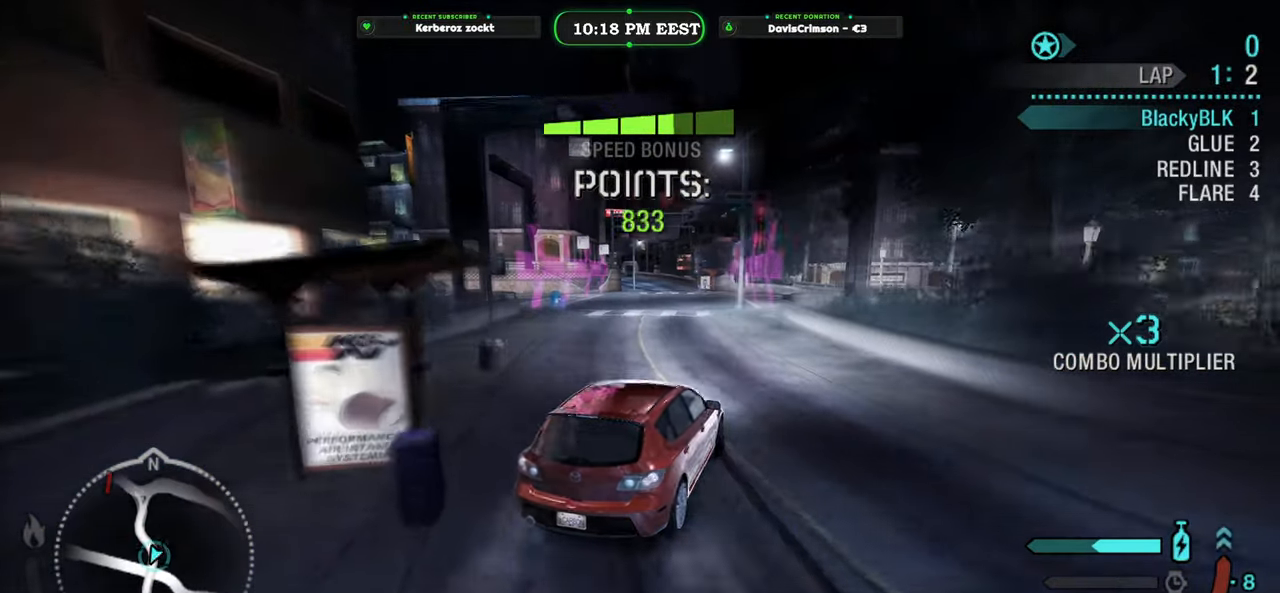
{"buttons": ["R2"], "left_stick": "left", "events": [[233, "left_stick", "center"], [383, "left_stick", "left"]]}
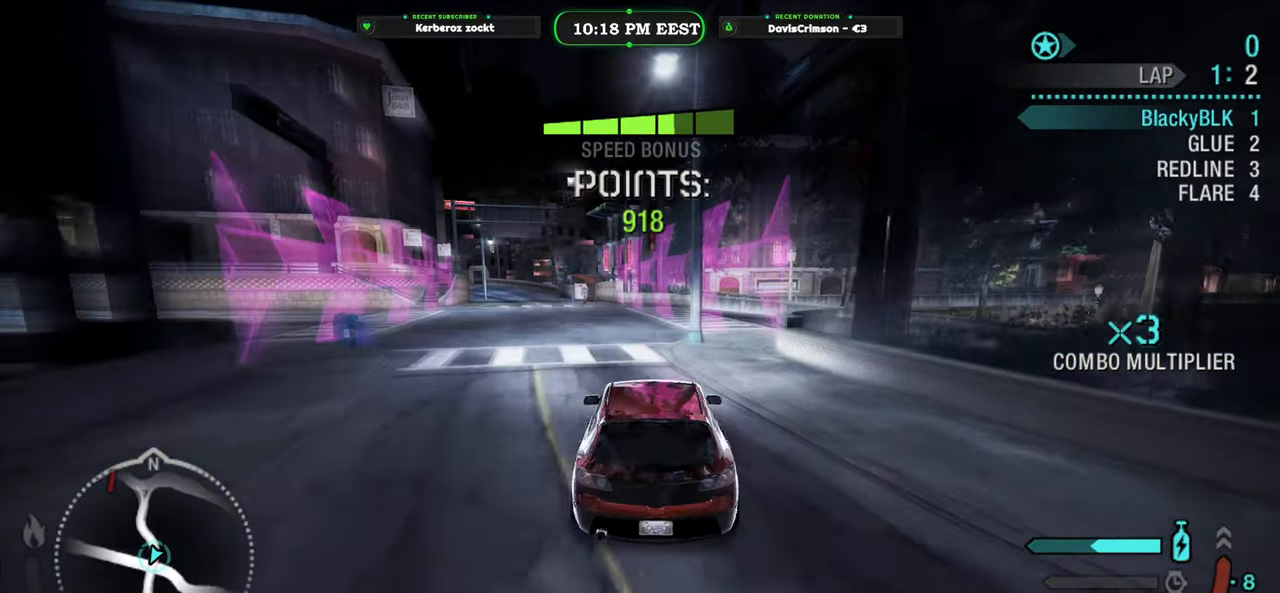
{"buttons": ["R2"], "left_stick": "right", "events": [[250, "left_stick", "center"], [317, "left_stick", "right"]]}
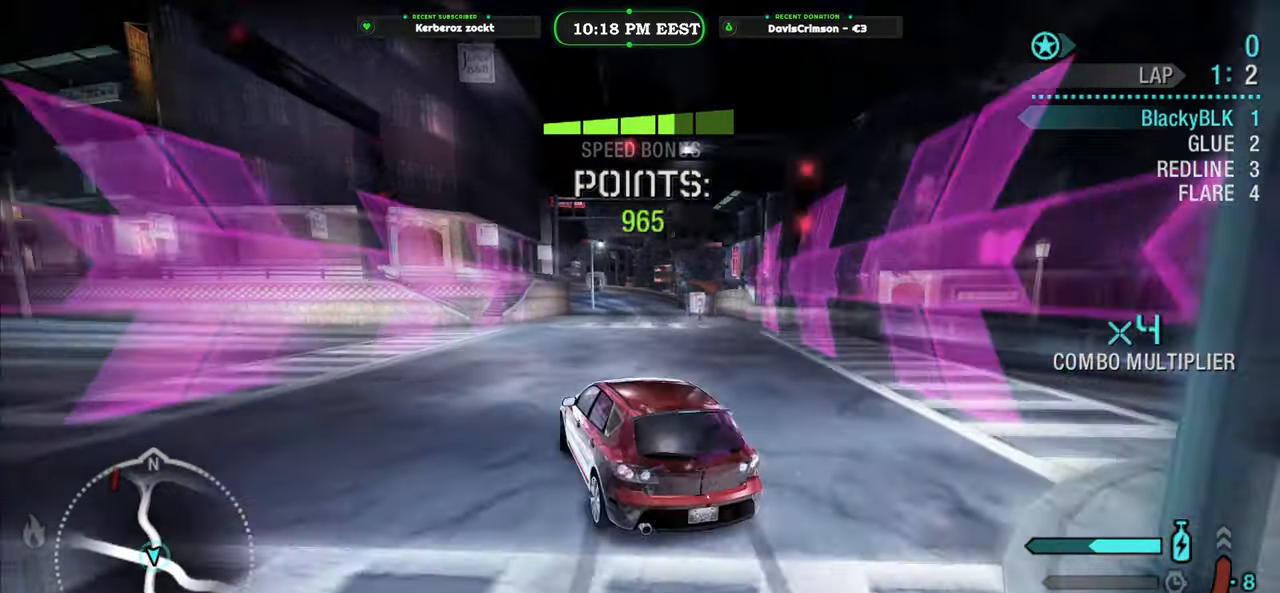
{"buttons": ["R2"], "left_stick": "right", "events": []}
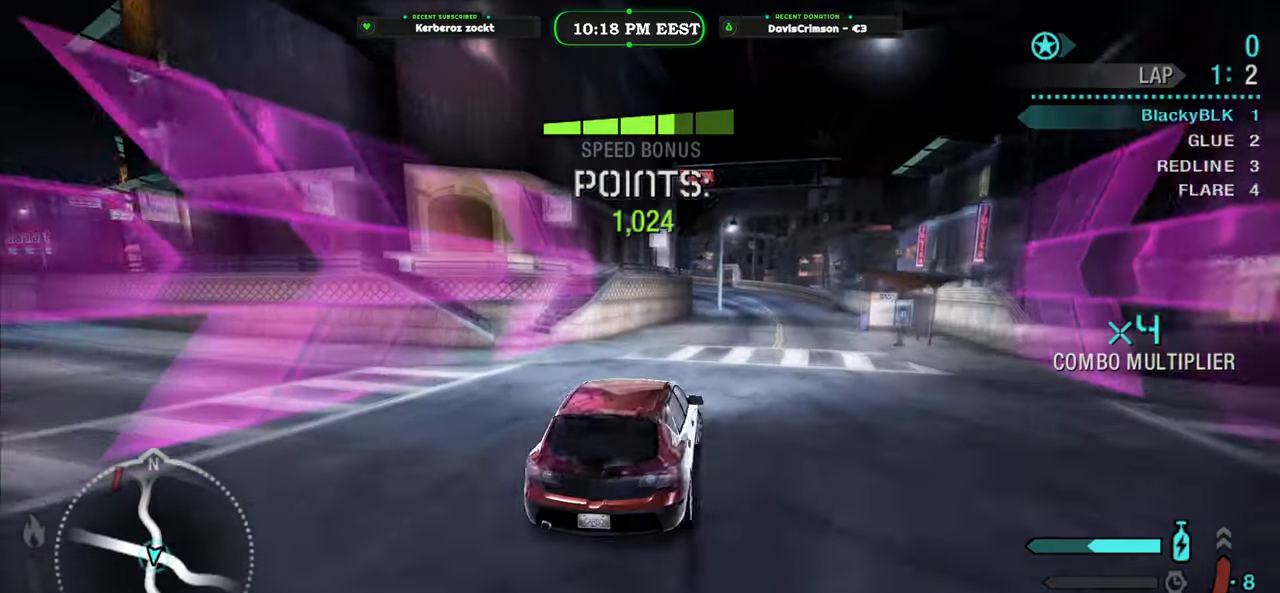
{"buttons": ["R2"], "left_stick": "left", "events": [[167, "left_stick", "left"]]}
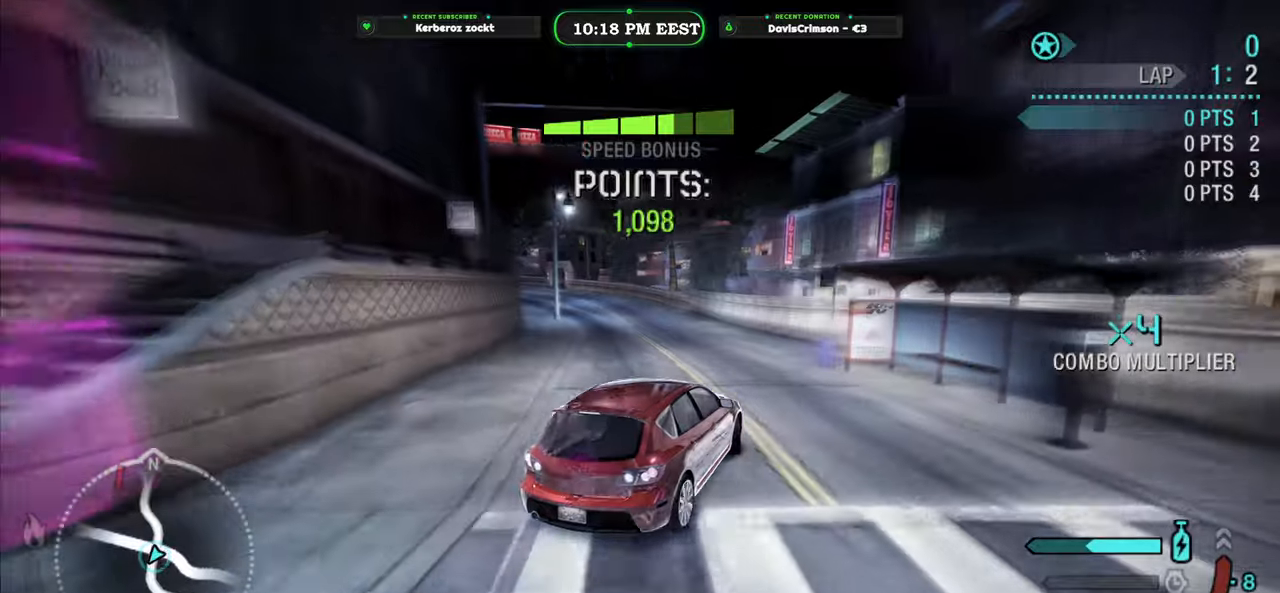
{"buttons": ["R2"], "left_stick": "left", "events": []}
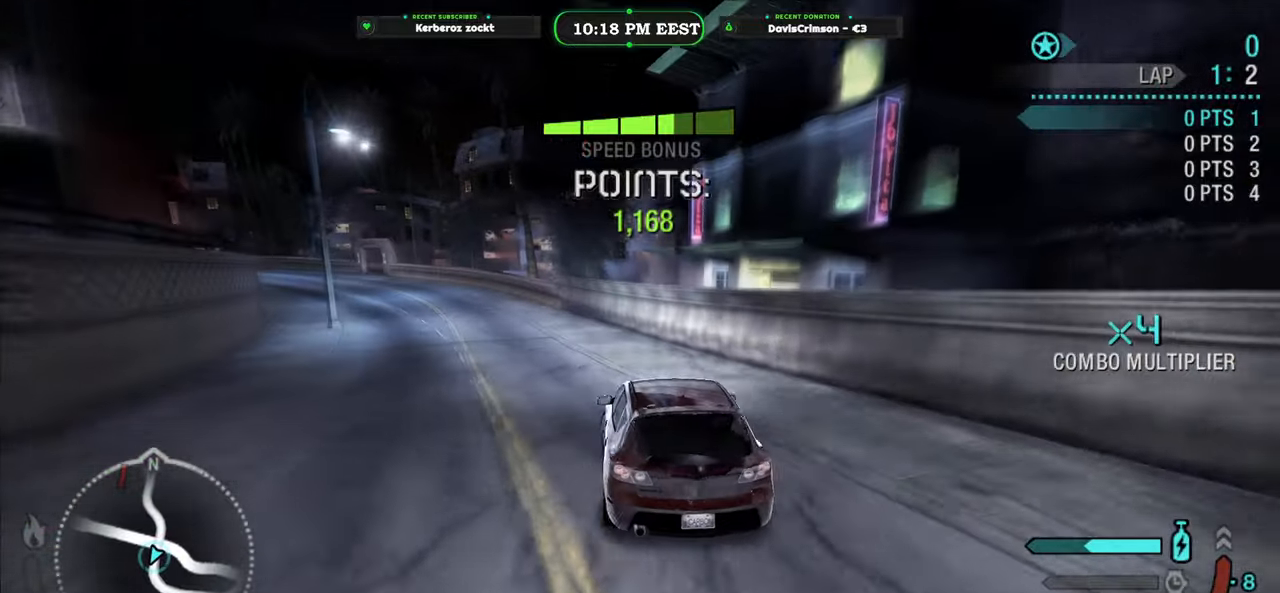
{"buttons": ["R2"], "left_stick": "right", "events": [[117, "left_stick", "center"], [350, "left_stick", "right"]]}
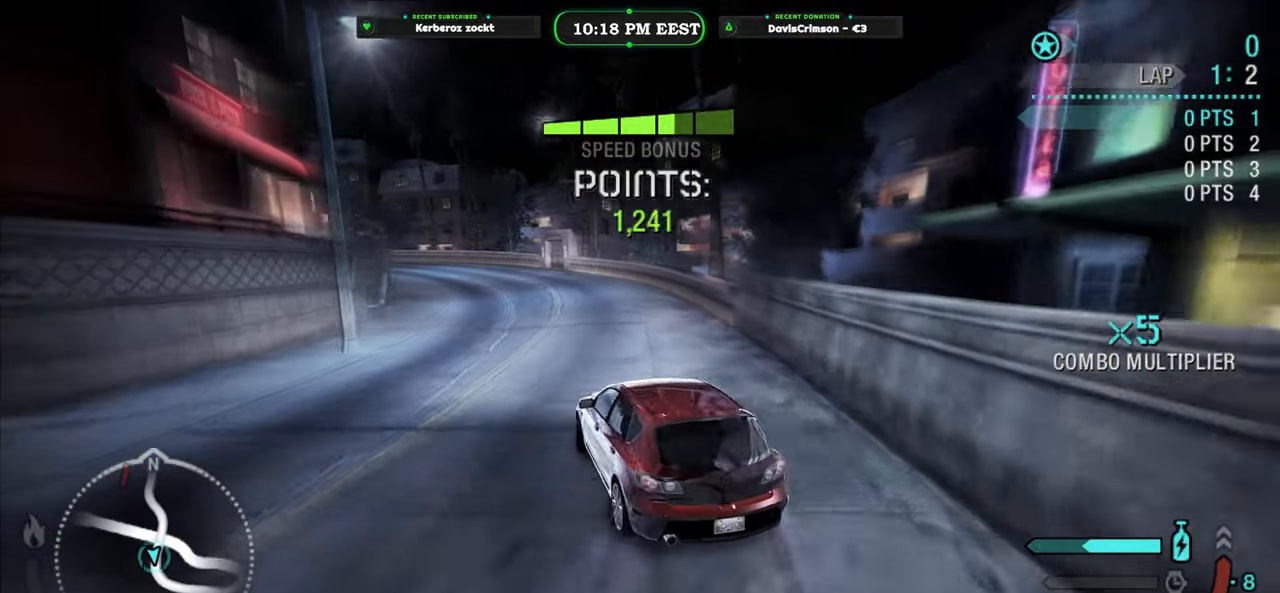
{"buttons": ["R2"], "left_stick": "center", "events": [[183, "left_stick", "center"]]}
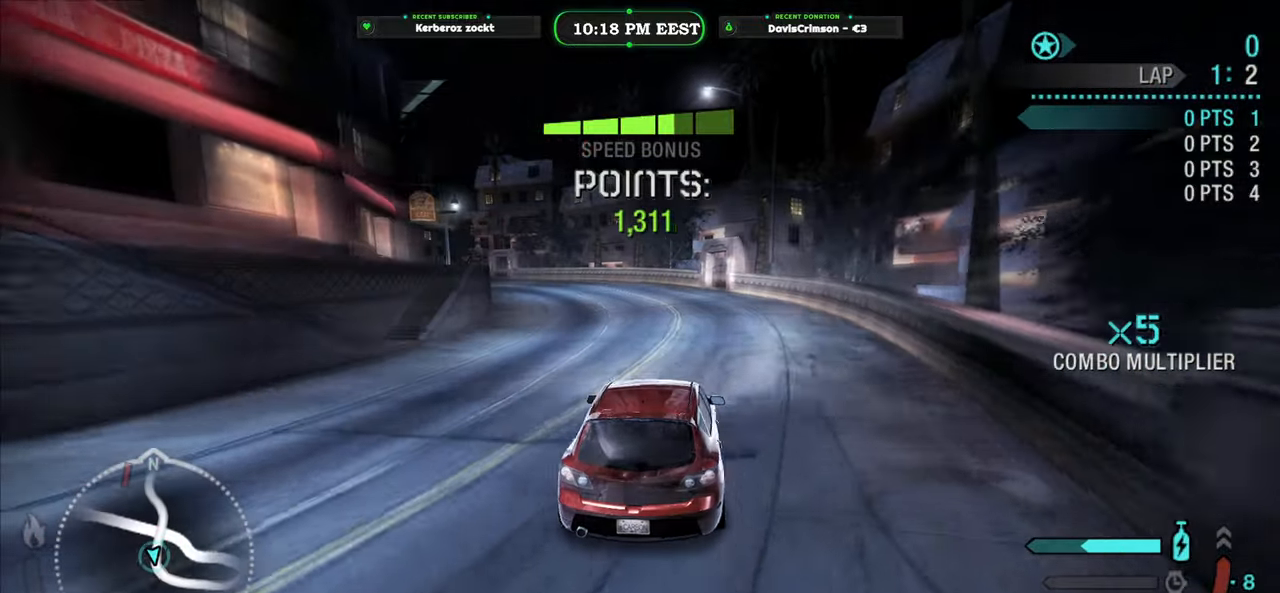
{"buttons": ["R2"], "left_stick": "left", "events": [[317, "left_stick", "left"]]}
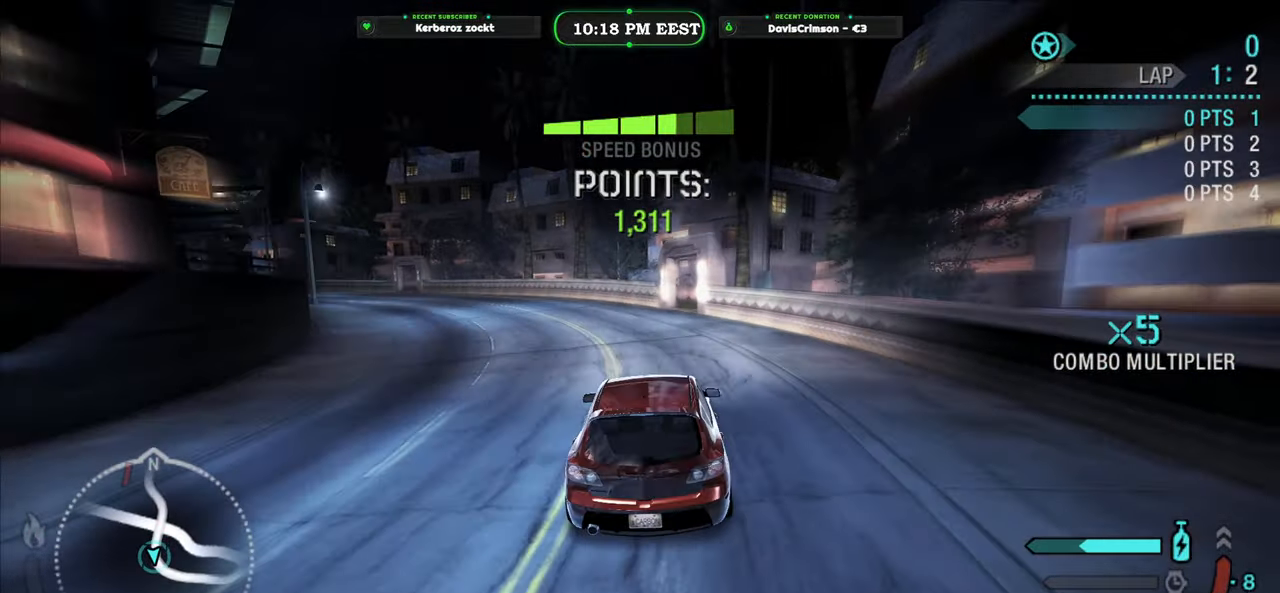
{"buttons": ["R2"], "left_stick": "left", "events": []}
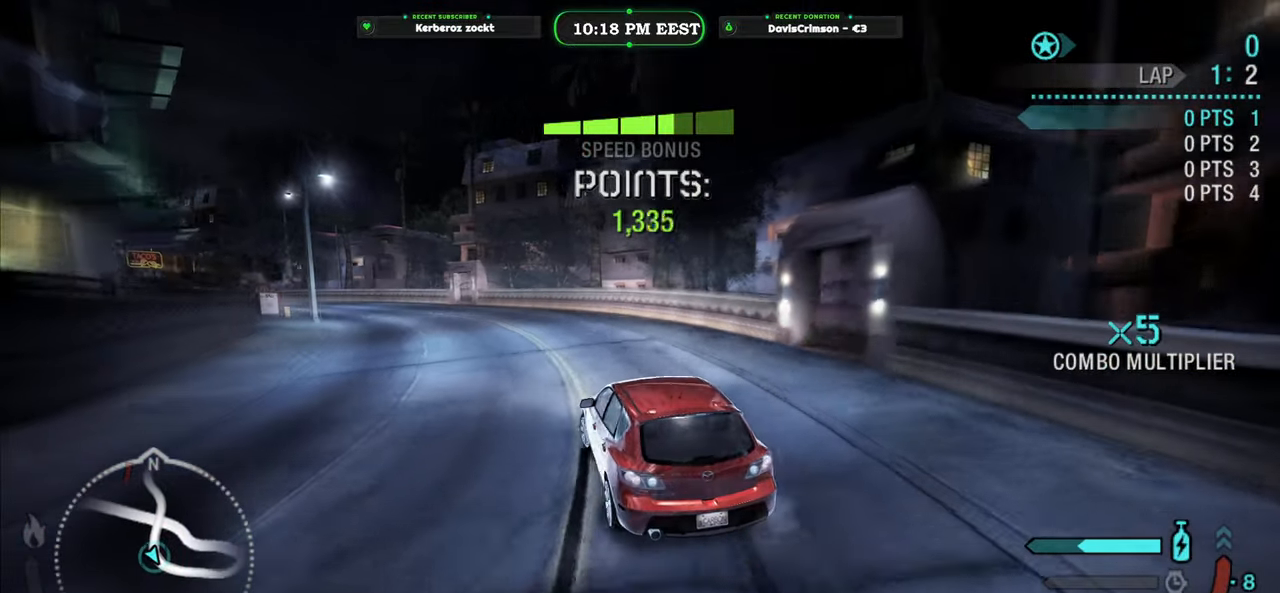
{"buttons": ["R2"], "left_stick": "center", "events": [[67, "left_stick", "up-right"], [483, "left_stick", "center"]]}
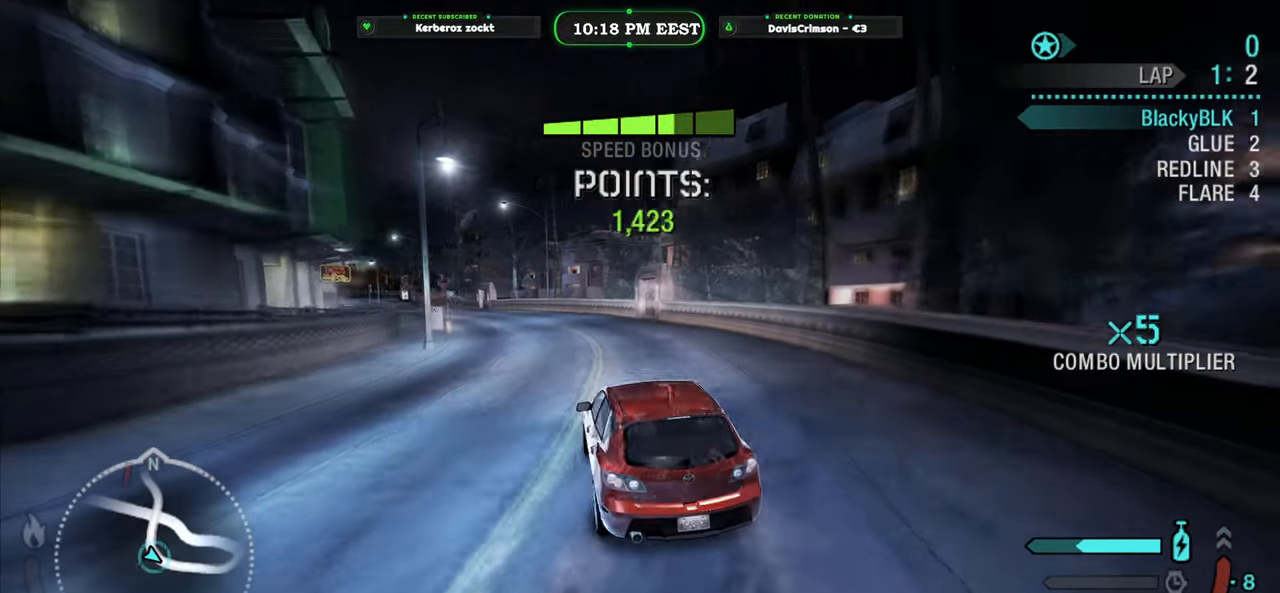
{"buttons": ["R2"], "left_stick": "up-left", "events": [[33, "left_stick", "up-left"]]}
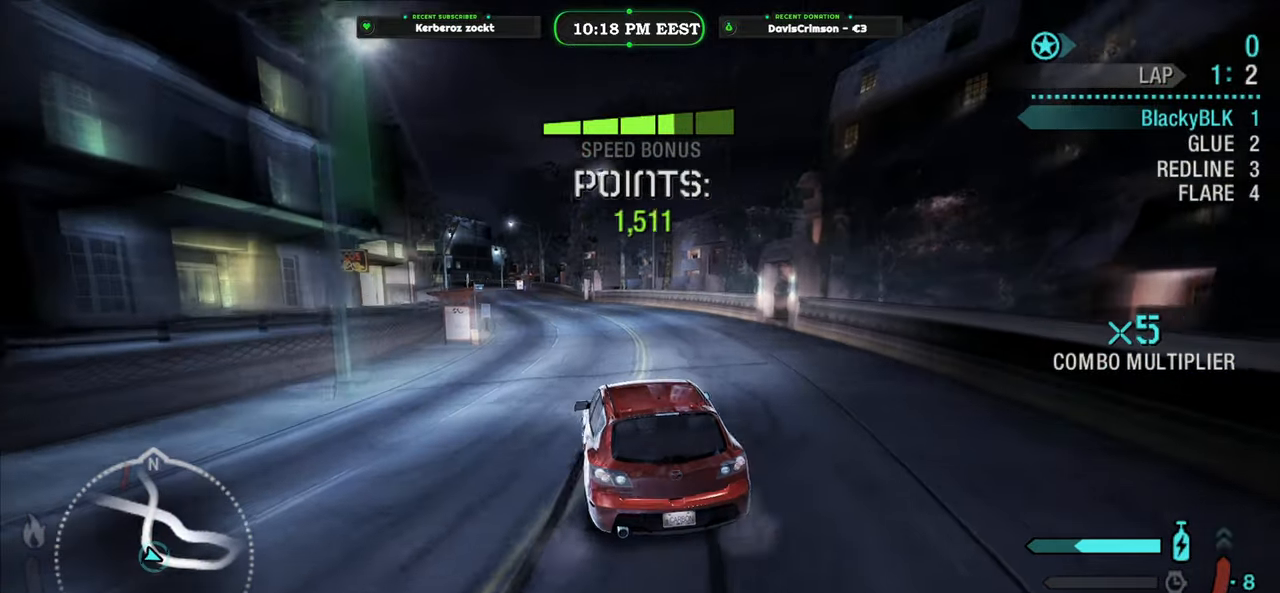
{"buttons": ["R2"], "left_stick": "up-right", "events": [[67, "left_stick", "center"], [167, "left_stick", "right"], [400, "left_stick", "up-right"]]}
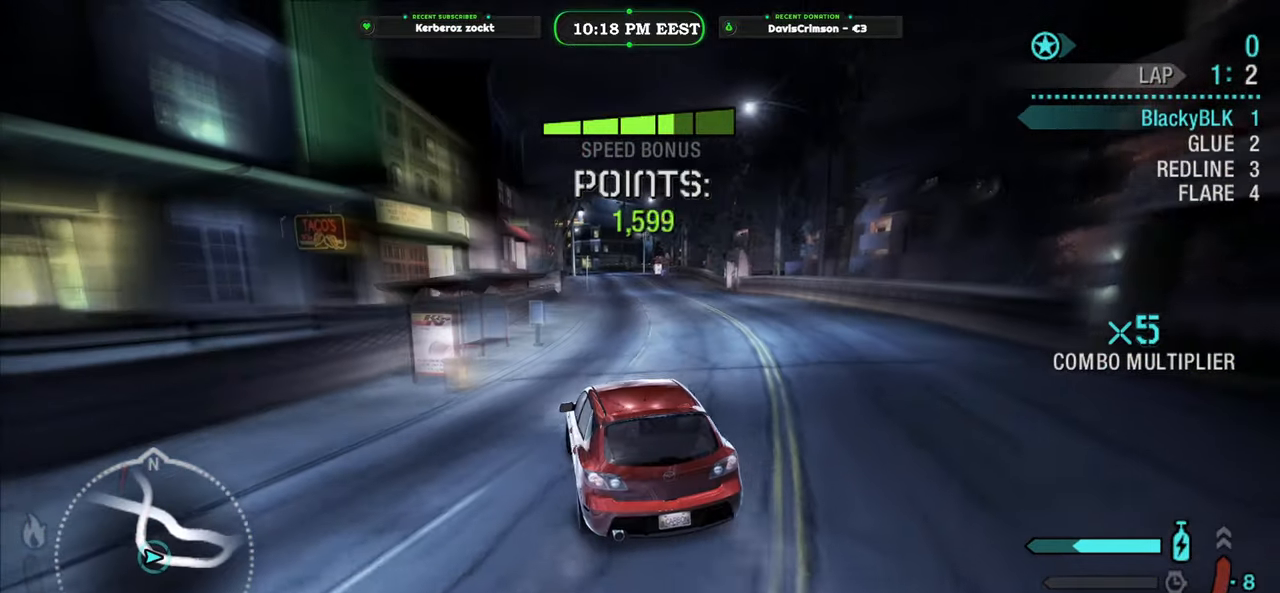
{"buttons": ["R2"], "left_stick": "center", "events": [[450, "left_stick", "center"]]}